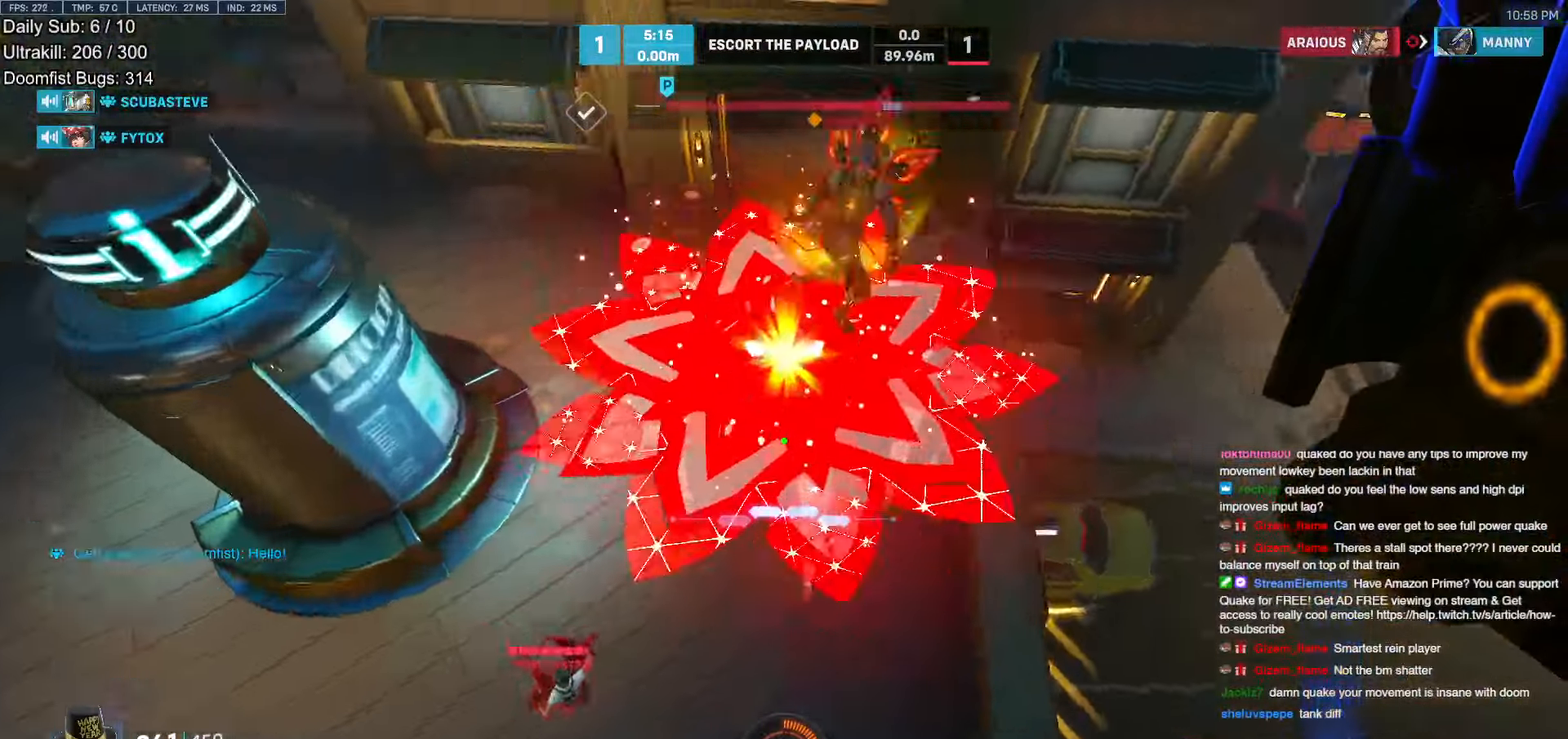
Gameplay with keyboard and mouse; each line is a JSON object with the keys and mouse buttons held at the frame after it. "events" lists presses ("down") and releases ("up") of "a", "ctrl", "d", "e", "f", "melee", "q", "r", "s", "shift", "space", "w", "mouse_left" and "mouse_right" between this image and that frame as [ms after this image, input, new state], when the widget could be followed in between. "mouse_left", "mouse_right" = the "left", "right" buttons of the "mouse" list. No other keys are recorded. Mouse movement is not recorded. Key names are as the overlay labels them; some are game actions (e.g. jump) rather than physical keys.
{"keys": ["d", "s"], "mouse": [], "events": [[333, "d", "down"], [333, "w", "up"], [433, "s", "down"]]}
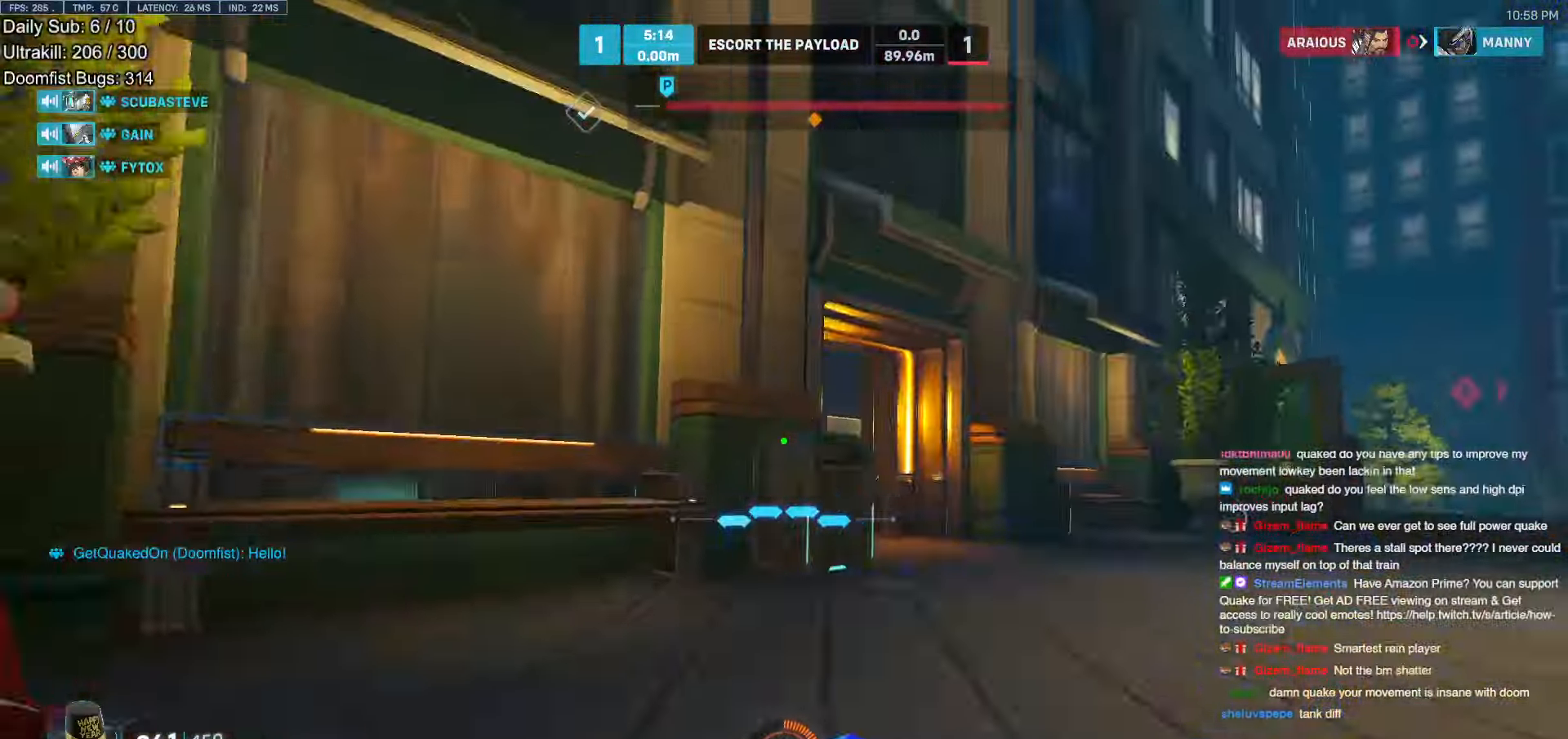
{"keys": ["a"], "mouse": ["right"], "events": [[67, "d", "up"], [117, "a", "down"], [167, "a", "up"], [217, "d", "down"], [217, "space", "down"], [267, "a", "down"], [283, "d", "up"], [300, "mouse_left", "down"], [300, "space", "up"], [350, "mouse_right", "down"], [400, "s", "up"], [500, "mouse_left", "up"]]}
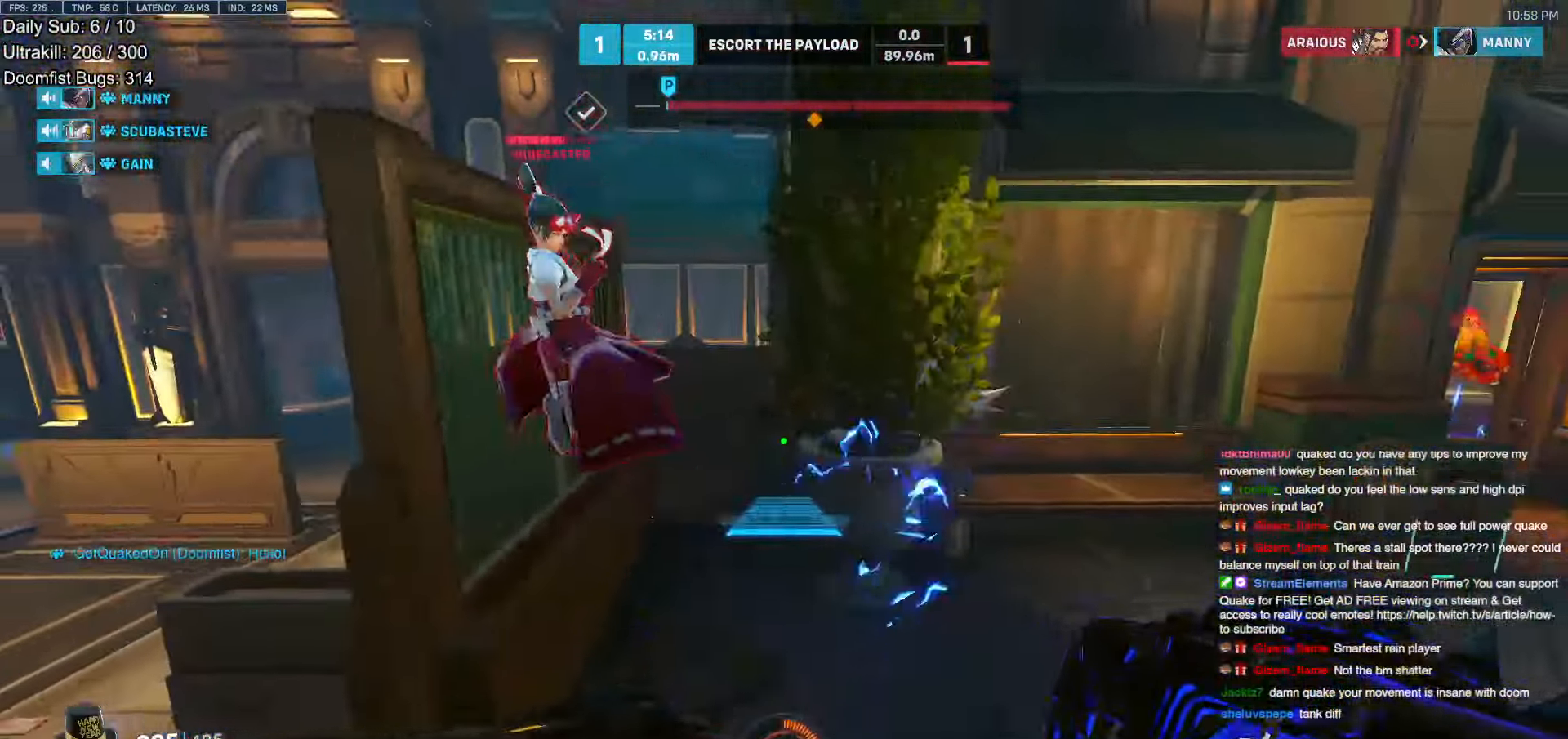
{"keys": ["w"], "mouse": ["left"], "events": [[83, "a", "up"], [83, "mouse_right", "up"], [133, "w", "down"], [467, "mouse_left", "down"]]}
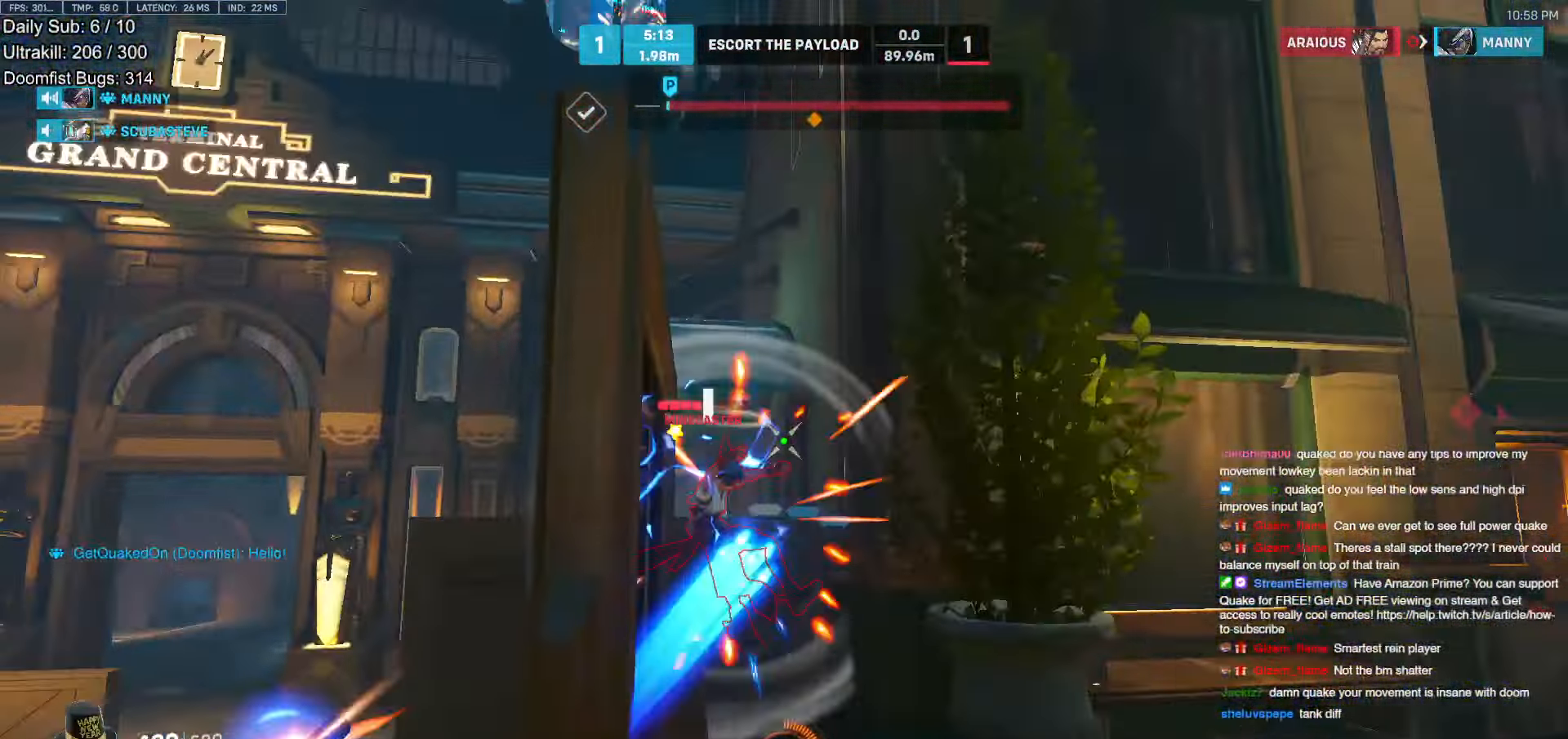
{"keys": ["melee", "w"], "mouse": ["left"], "events": [[67, "d", "down"], [150, "mouse_left", "up"], [250, "d", "up"], [333, "mouse_left", "down"], [433, "melee", "down"]]}
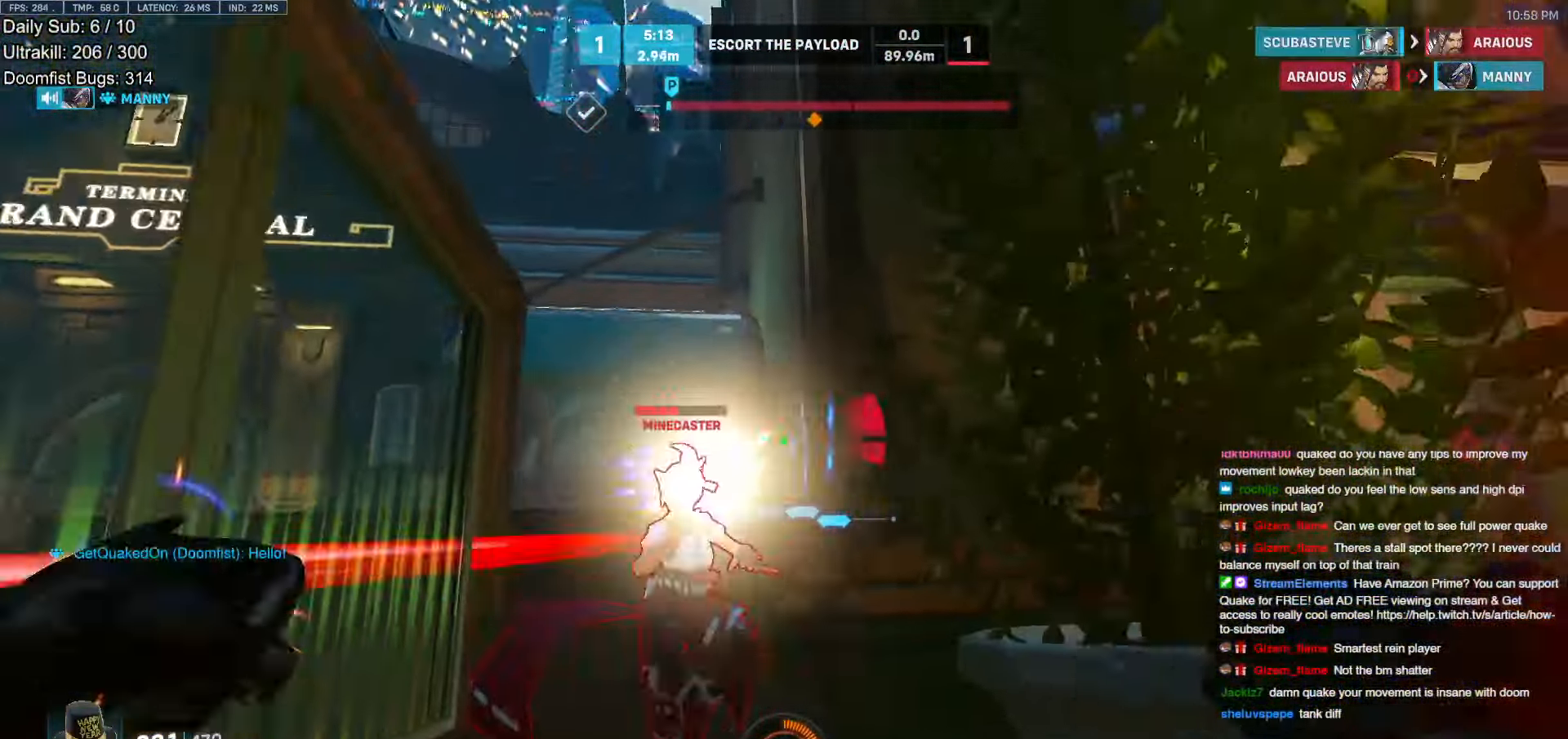
{"keys": ["a", "s"], "mouse": [], "events": [[33, "a", "down"], [33, "melee", "up"], [67, "mouse_left", "up"], [67, "w", "up"], [117, "a", "up"], [167, "s", "down"], [267, "space", "down"], [350, "a", "down"], [350, "space", "up"]]}
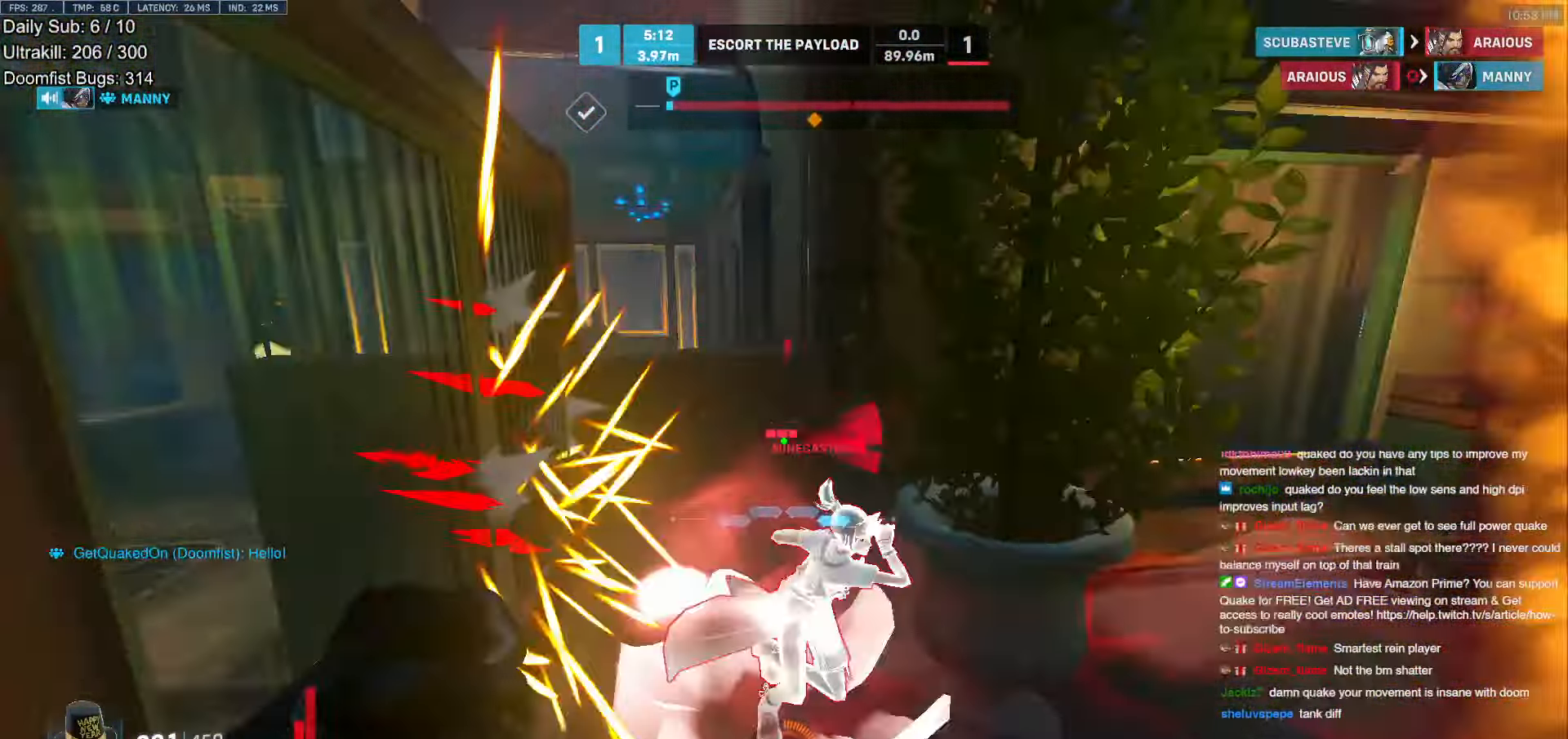
{"keys": ["d", "s"], "mouse": [], "events": [[33, "a", "up"], [33, "s", "up"], [83, "d", "down"], [83, "mouse_left", "down"], [83, "shift", "down"], [183, "mouse_left", "up"], [233, "shift", "up"], [467, "s", "down"]]}
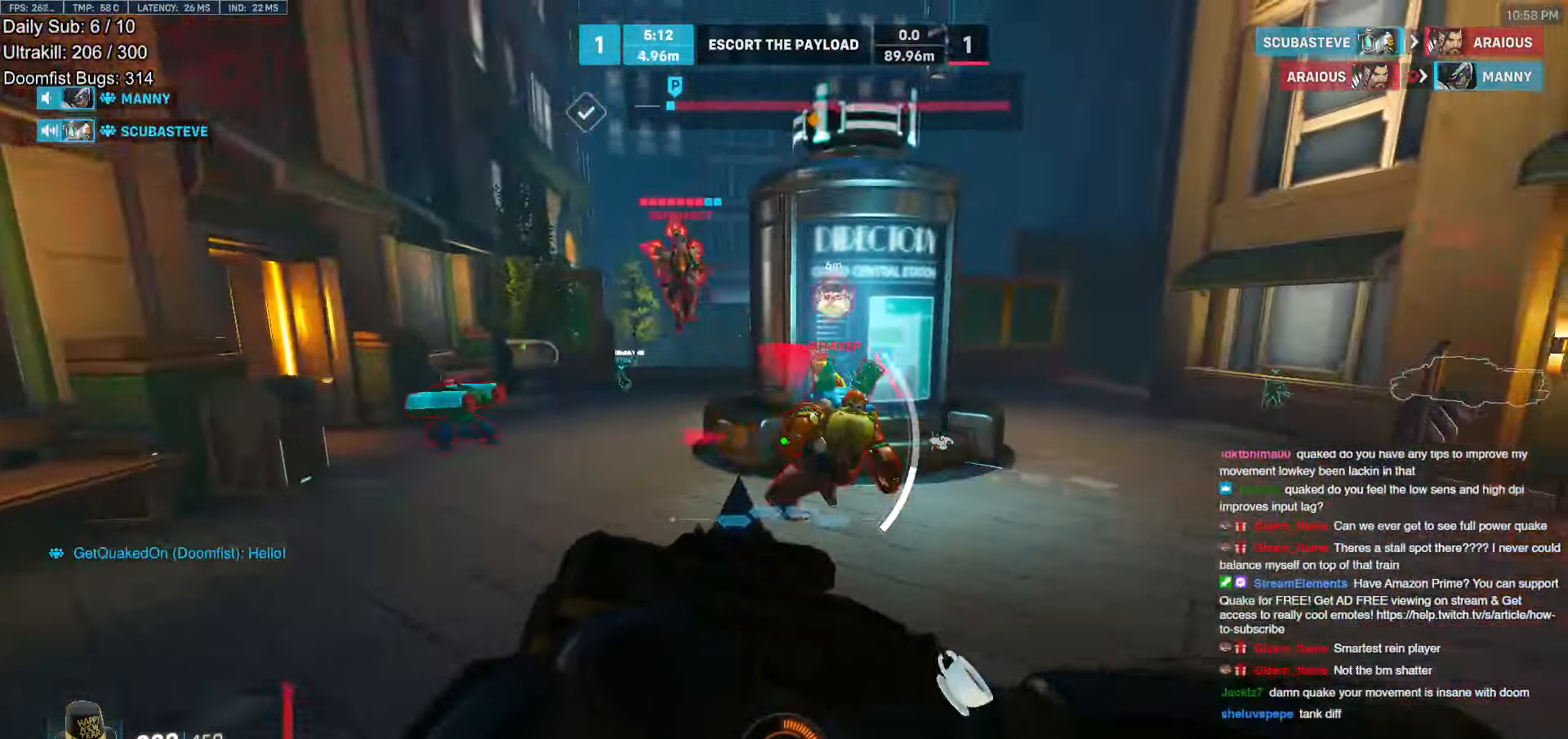
{"keys": ["s"], "mouse": []}
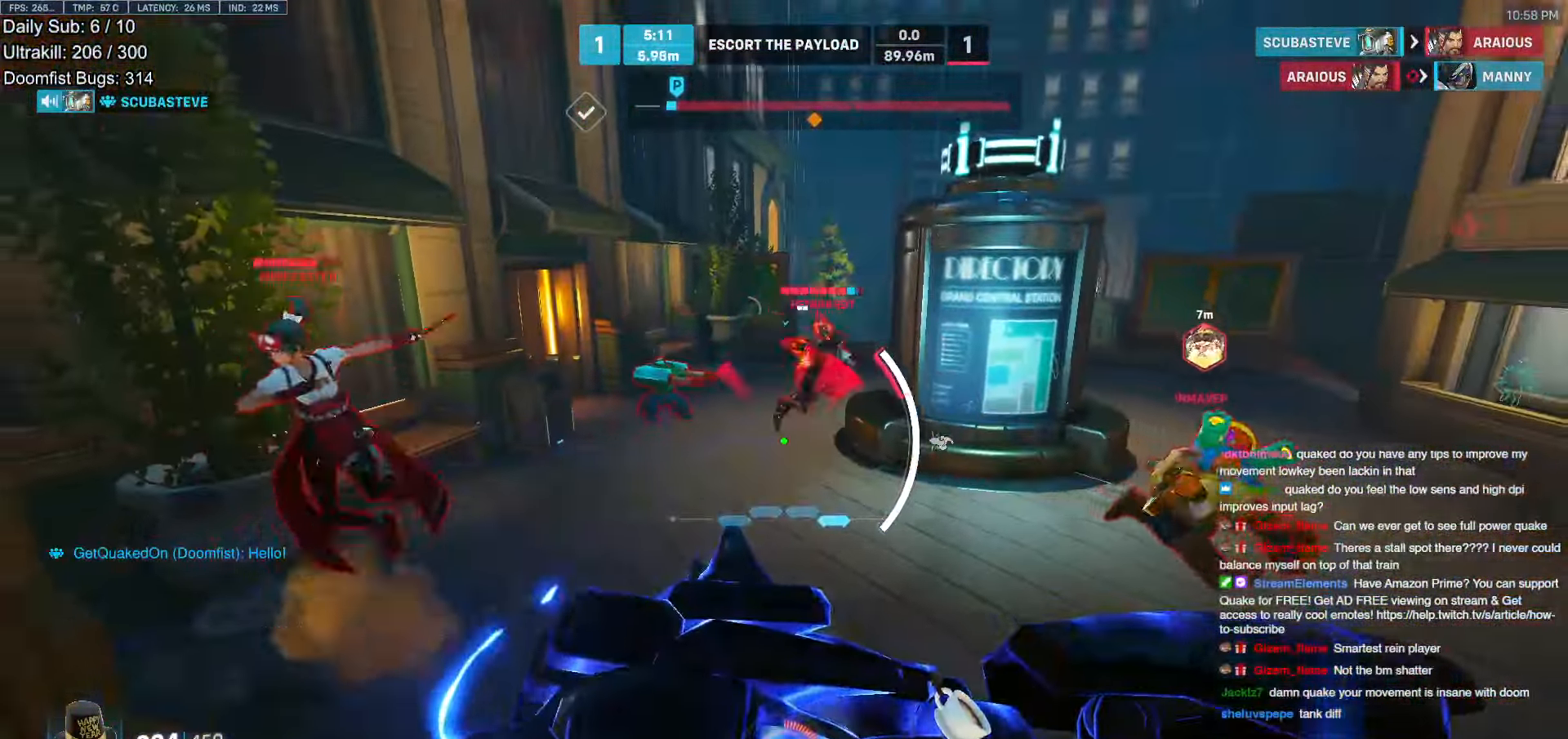
{"keys": ["a"], "mouse": ["right"], "events": [[217, "a", "down"], [217, "d", "down"], [217, "s", "up"], [267, "d", "up"], [400, "mouse_right", "down"]]}
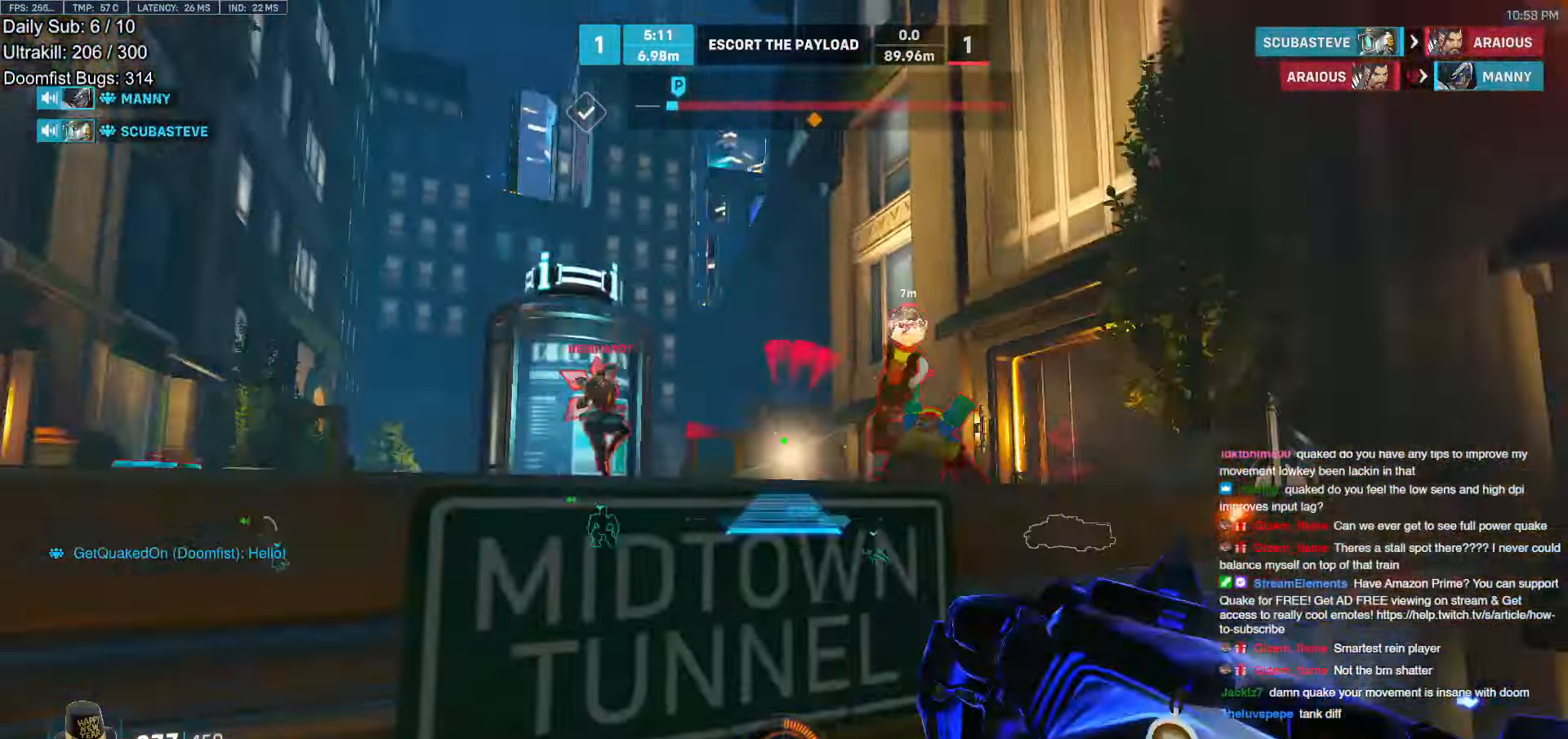
{"keys": ["s"], "mouse": ["right"], "events": [[50, "a", "up"], [50, "w", "down"], [133, "d", "down"], [133, "w", "up"], [233, "s", "down"], [283, "d", "up"]]}
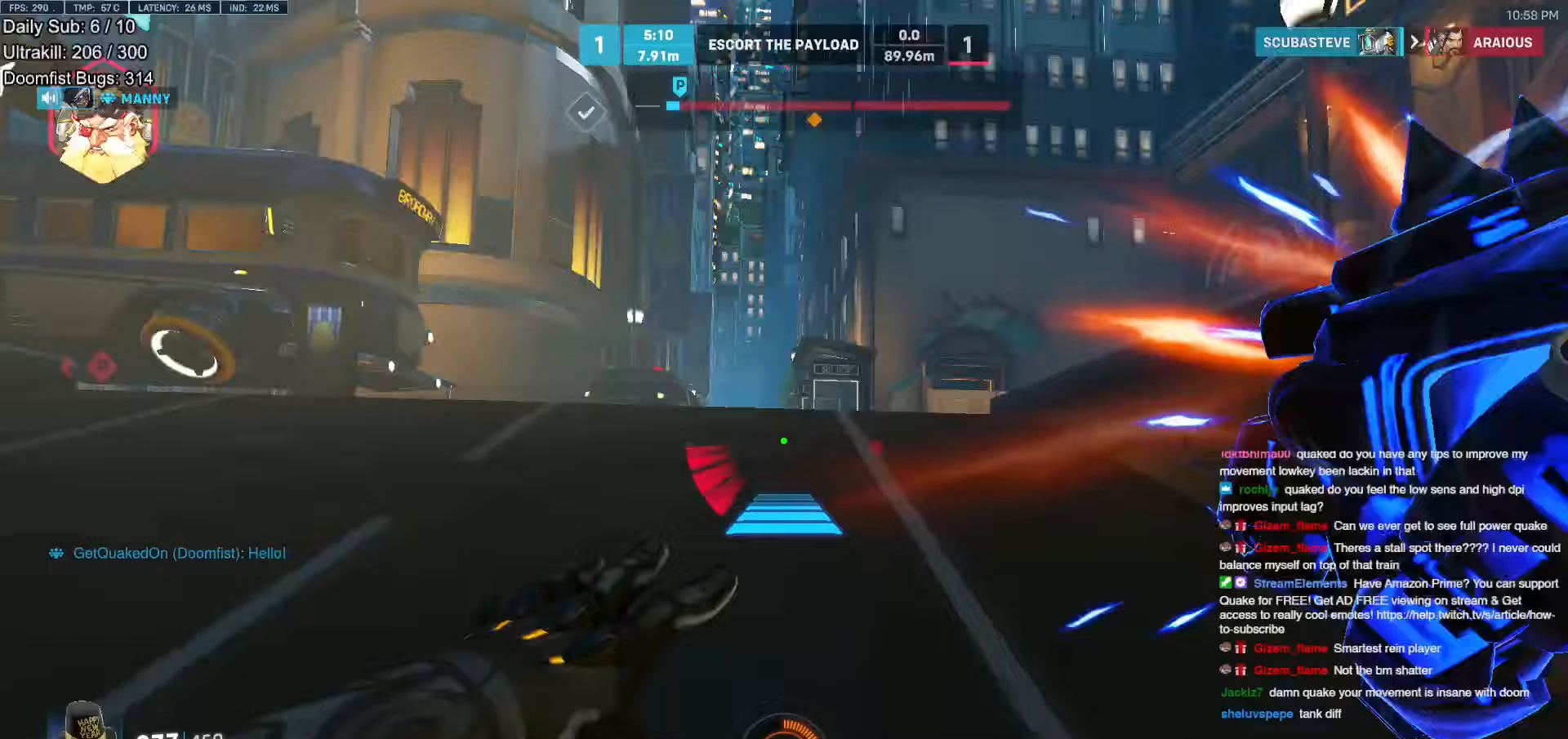
{"keys": ["w"], "mouse": ["right"], "events": [[200, "d", "down"], [200, "s", "up"], [300, "d", "up"], [300, "w", "down"]]}
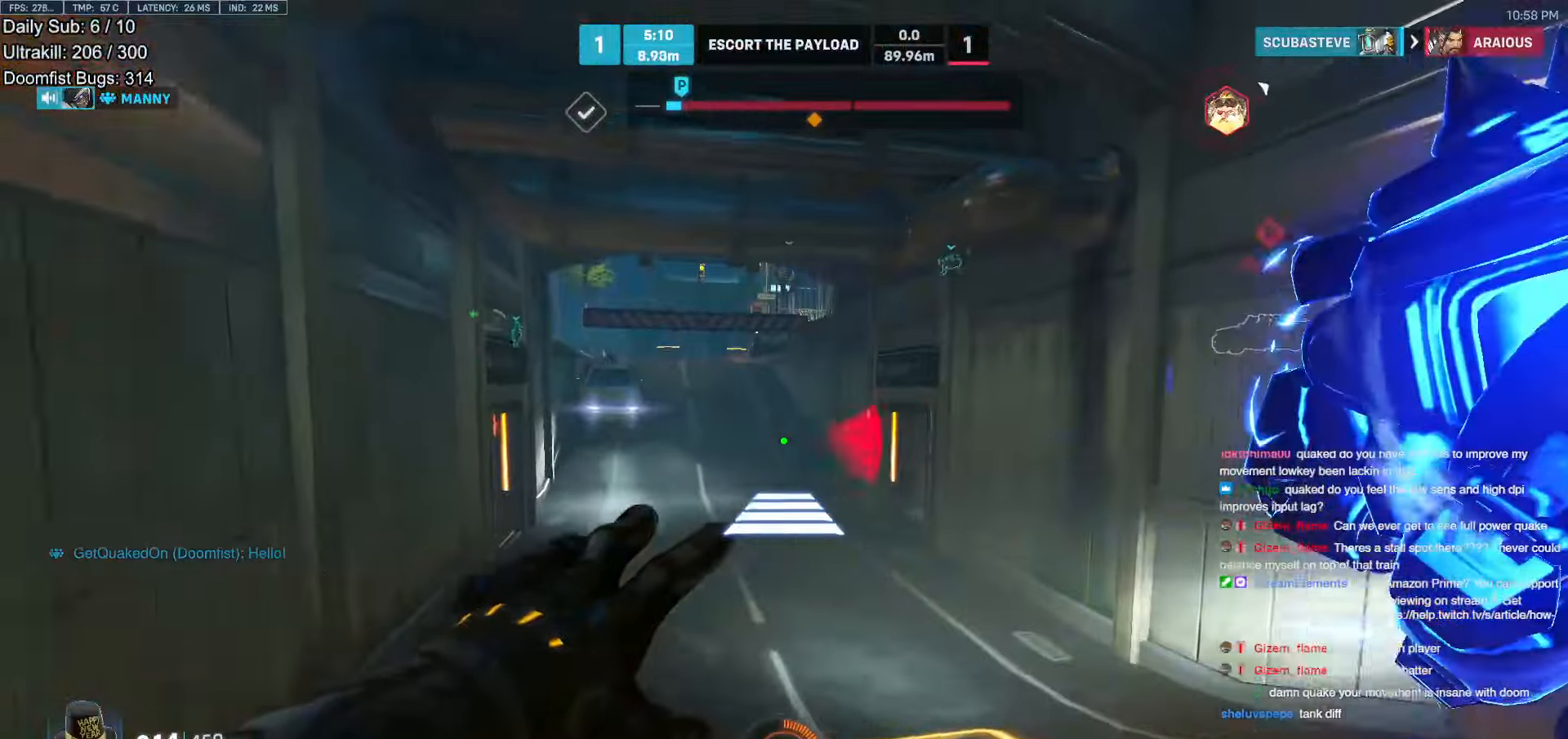
{"keys": ["w"], "mouse": [], "events": [[67, "mouse_right", "up"]]}
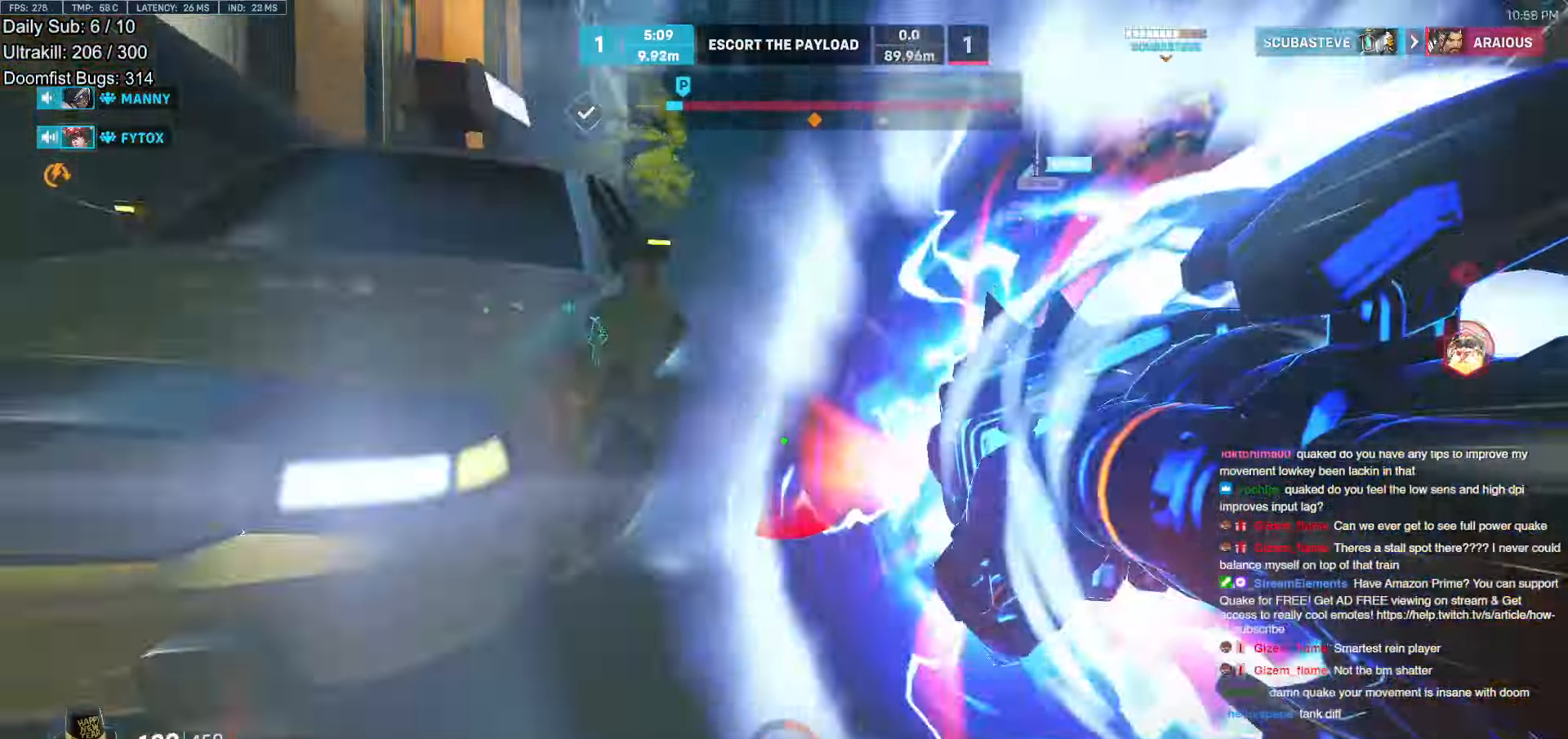
{"keys": ["w"], "mouse": [], "events": []}
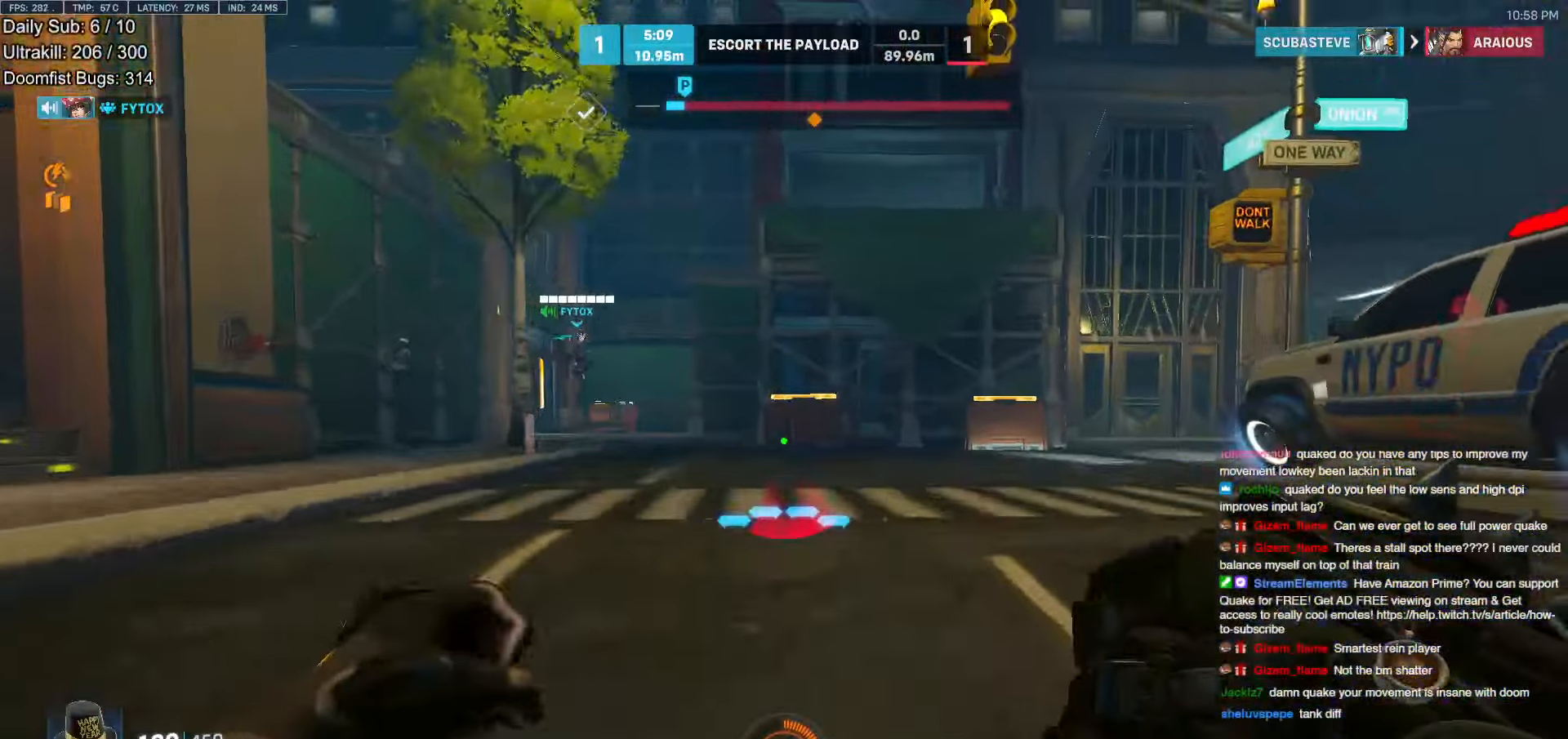
{"keys": ["a", "w"], "mouse": [], "events": [[17, "space", "down"], [50, "space", "up"], [100, "a", "down"], [200, "a", "up"], [300, "a", "down"]]}
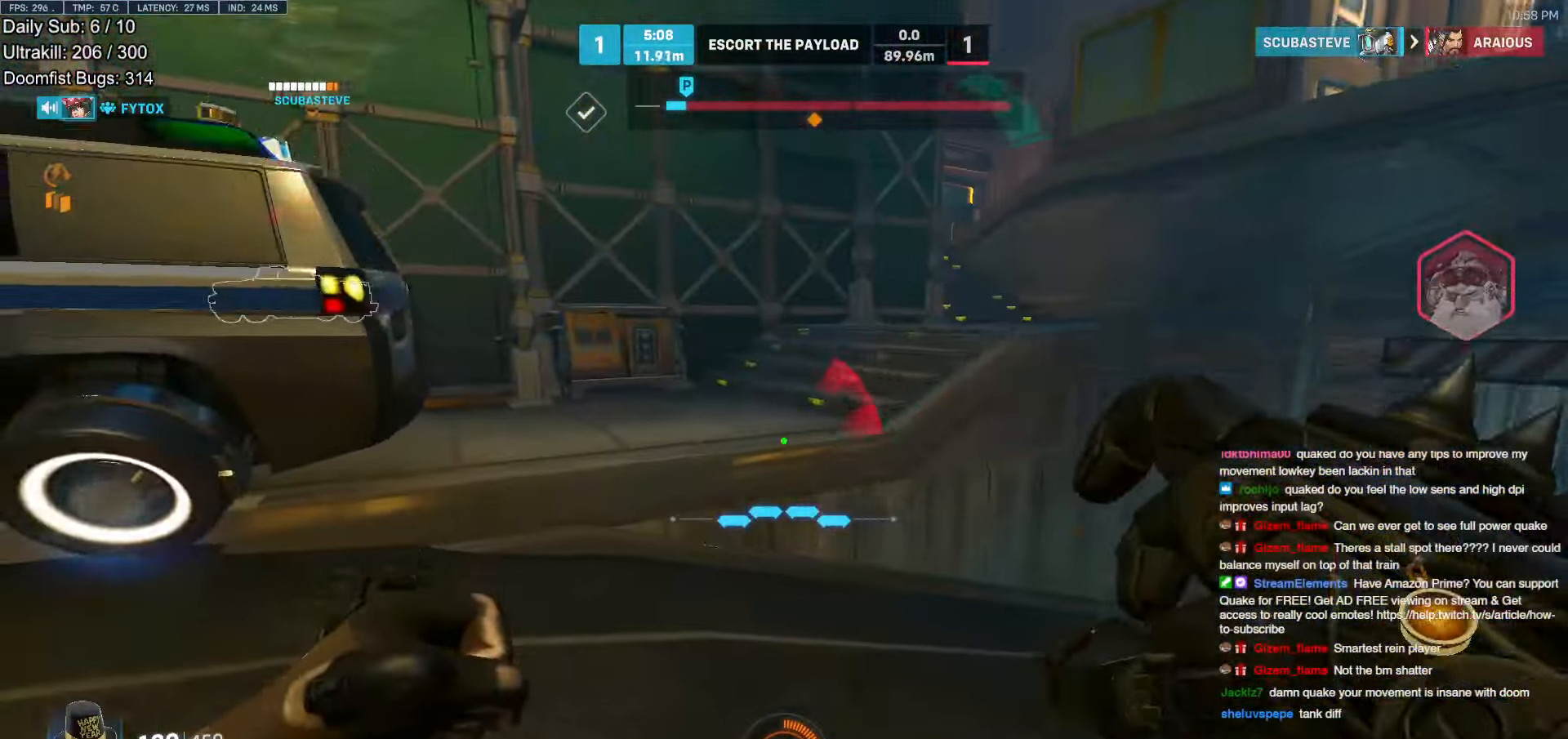
{"keys": ["a", "w"], "mouse": [], "events": [[33, "w", "up"], [167, "space", "down"], [167, "w", "down"], [217, "space", "up"]]}
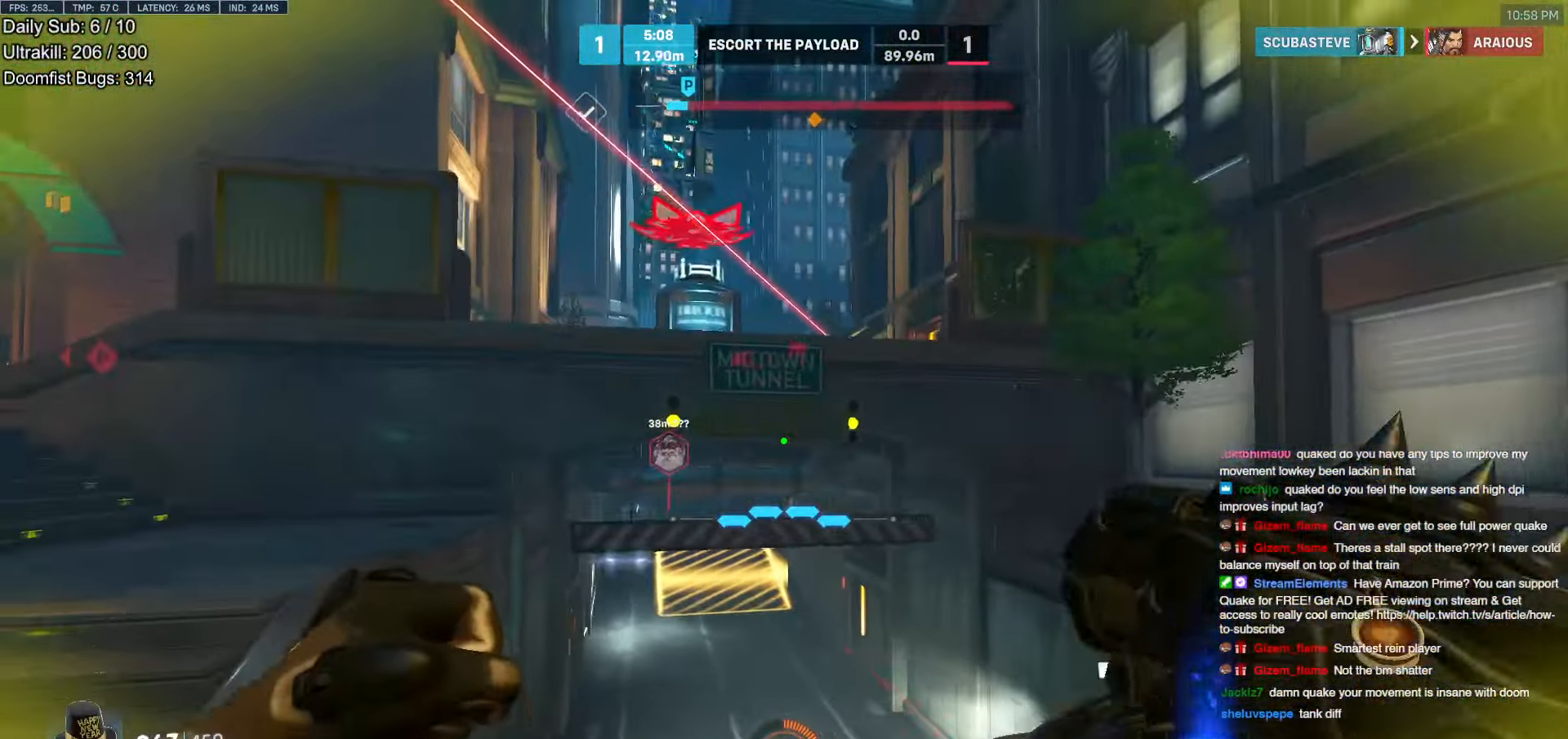
{"keys": ["d", "w"], "mouse": [], "events": [[33, "w", "up"], [283, "w", "down"], [417, "a", "up"], [417, "d", "down"]]}
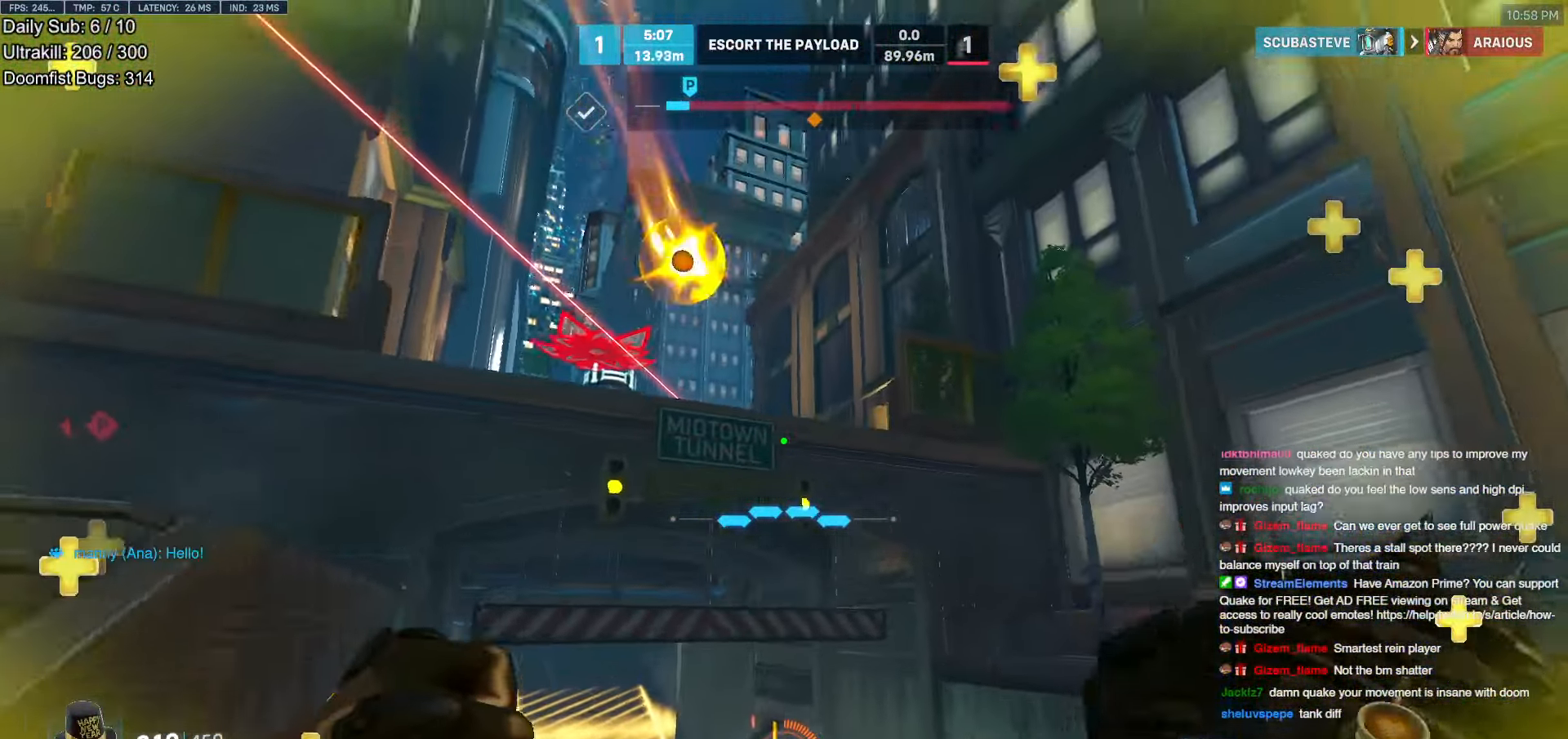
{"keys": ["w"], "mouse": [], "events": [[50, "w", "up"], [100, "w", "down"], [150, "d", "up"], [300, "e", "down"], [383, "e", "up"]]}
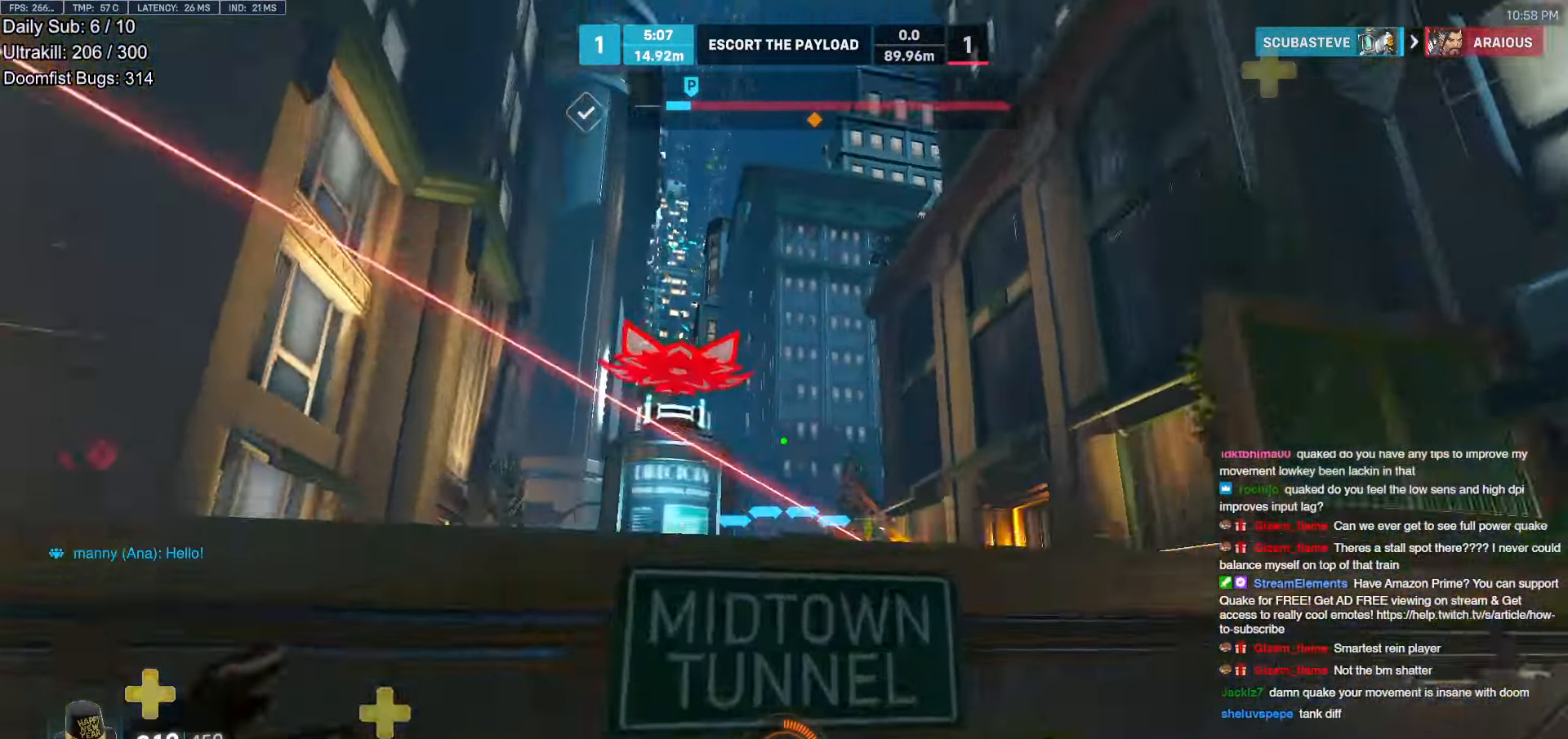
{"keys": ["w"], "mouse": [], "events": [[267, "a", "down"], [350, "a", "up"]]}
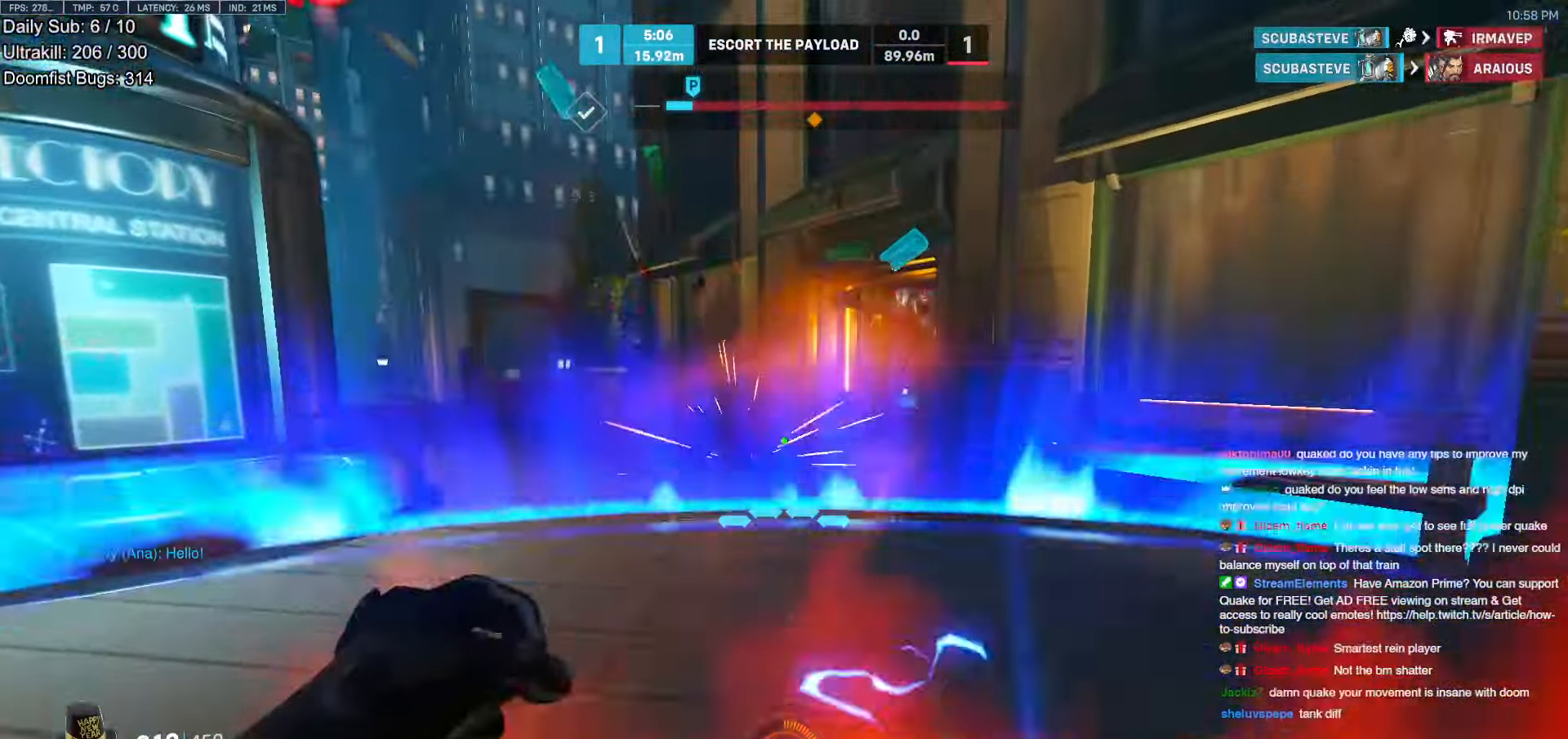
{"keys": ["d"], "mouse": [], "events": [[83, "a", "down"], [283, "mouse_left", "down"], [283, "w", "up"], [417, "mouse_left", "up"], [467, "a", "up"], [467, "d", "down"]]}
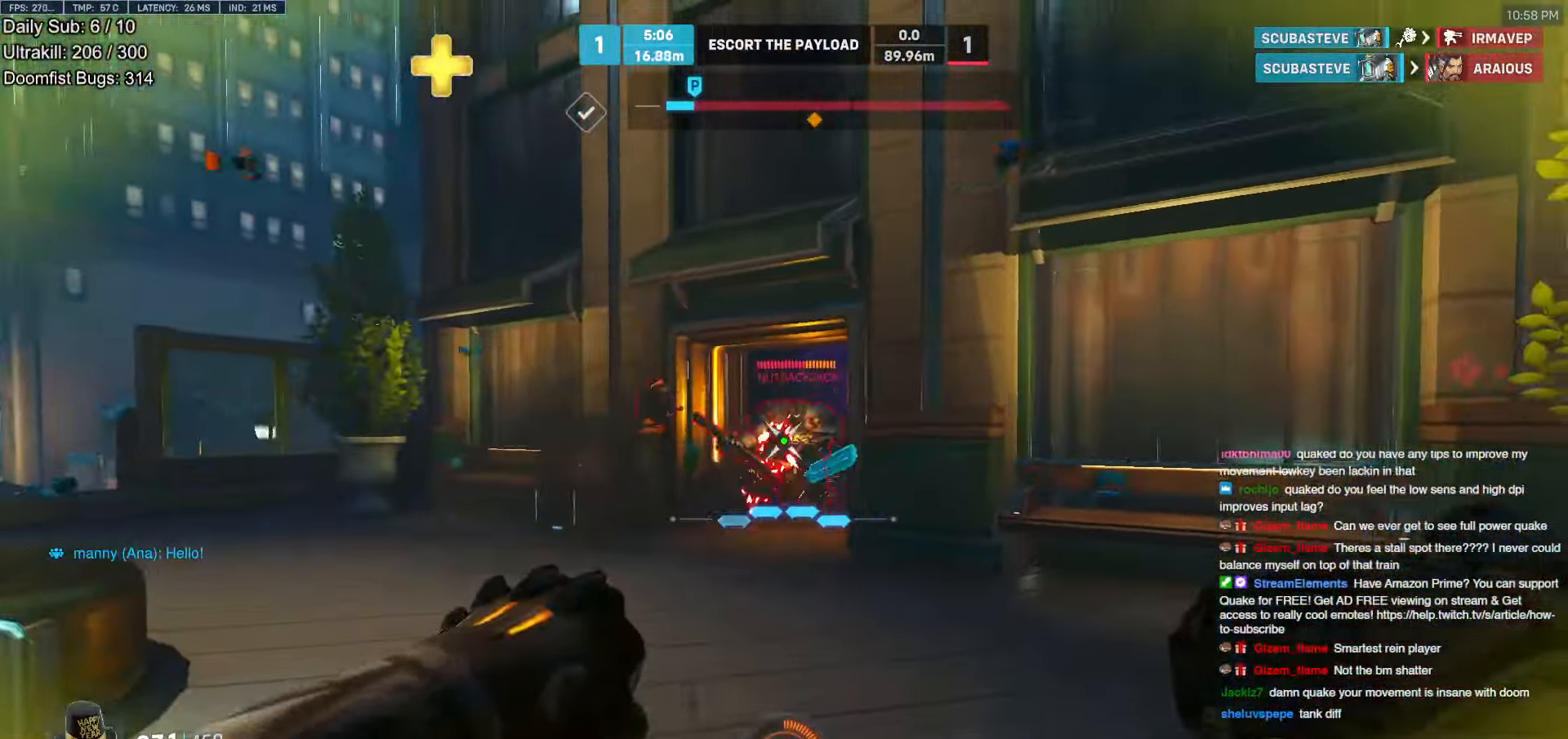
{"keys": ["d"], "mouse": ["left"], "events": [[100, "mouse_left", "down"], [250, "mouse_left", "up"], [483, "mouse_left", "down"]]}
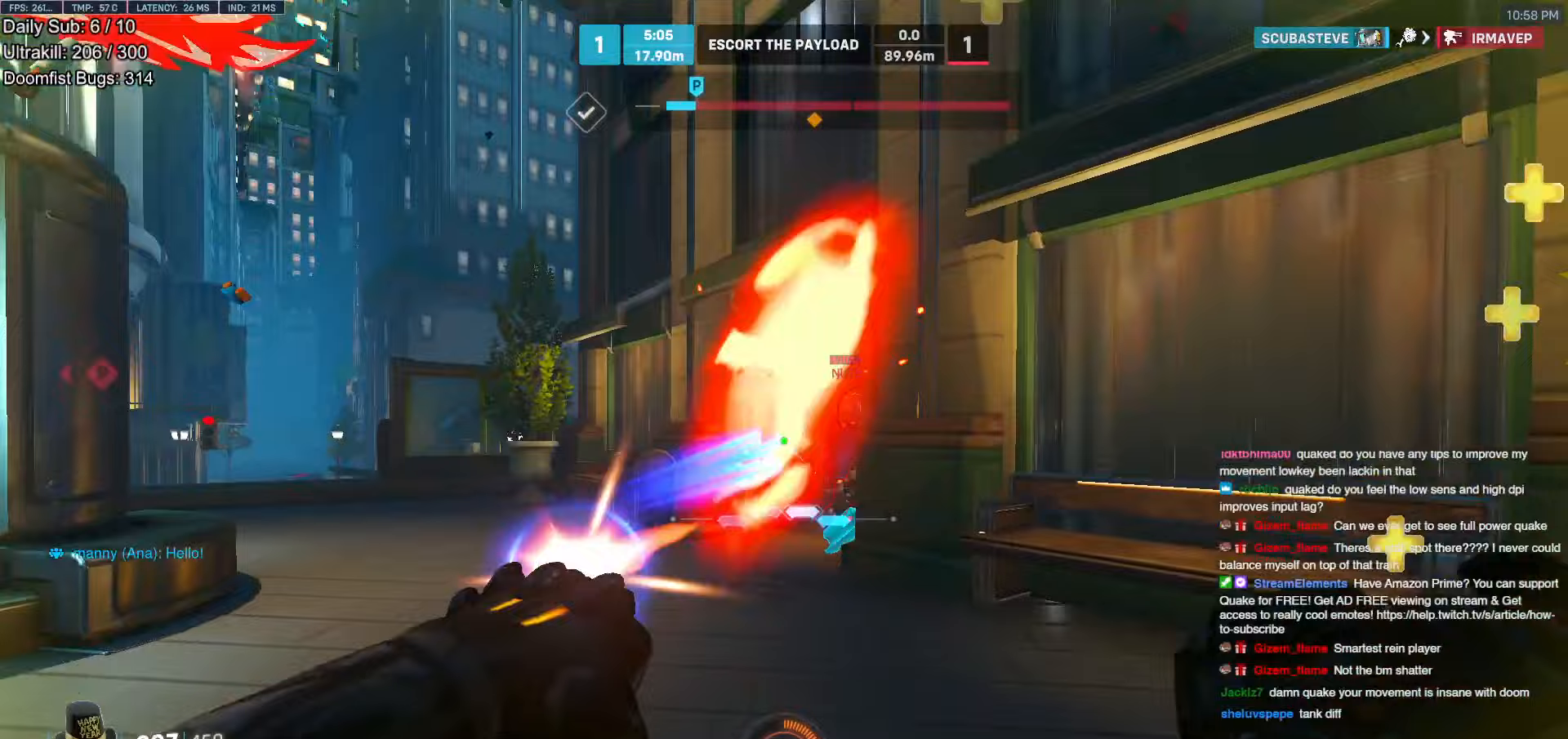
{"keys": ["space", "w"], "mouse": [], "events": [[117, "mouse_left", "up"], [267, "d", "up"], [267, "w", "down"], [400, "space", "down"]]}
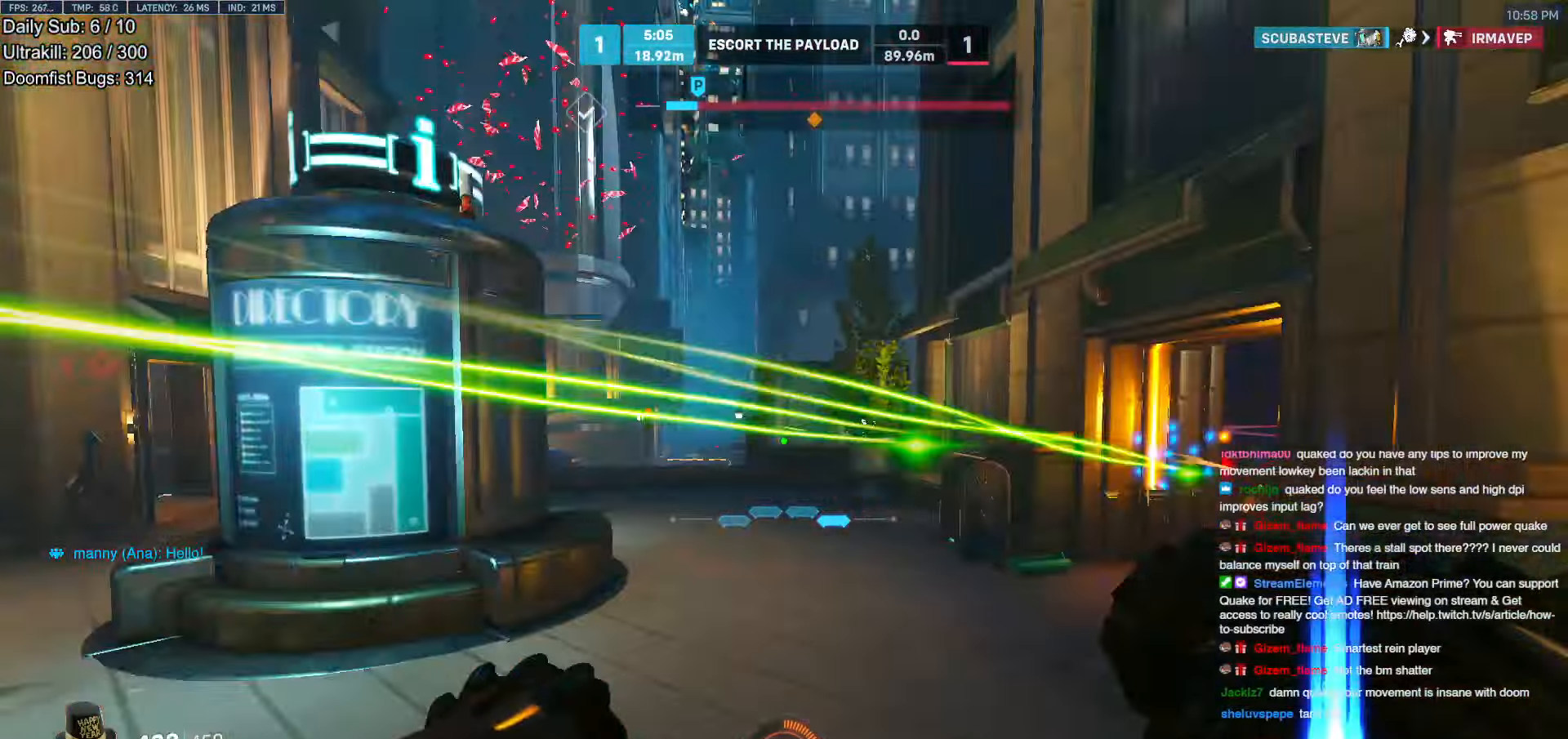
{"keys": ["a", "w"], "mouse": ["right"], "events": [[50, "space", "up"], [83, "mouse_right", "down"], [283, "a", "down"]]}
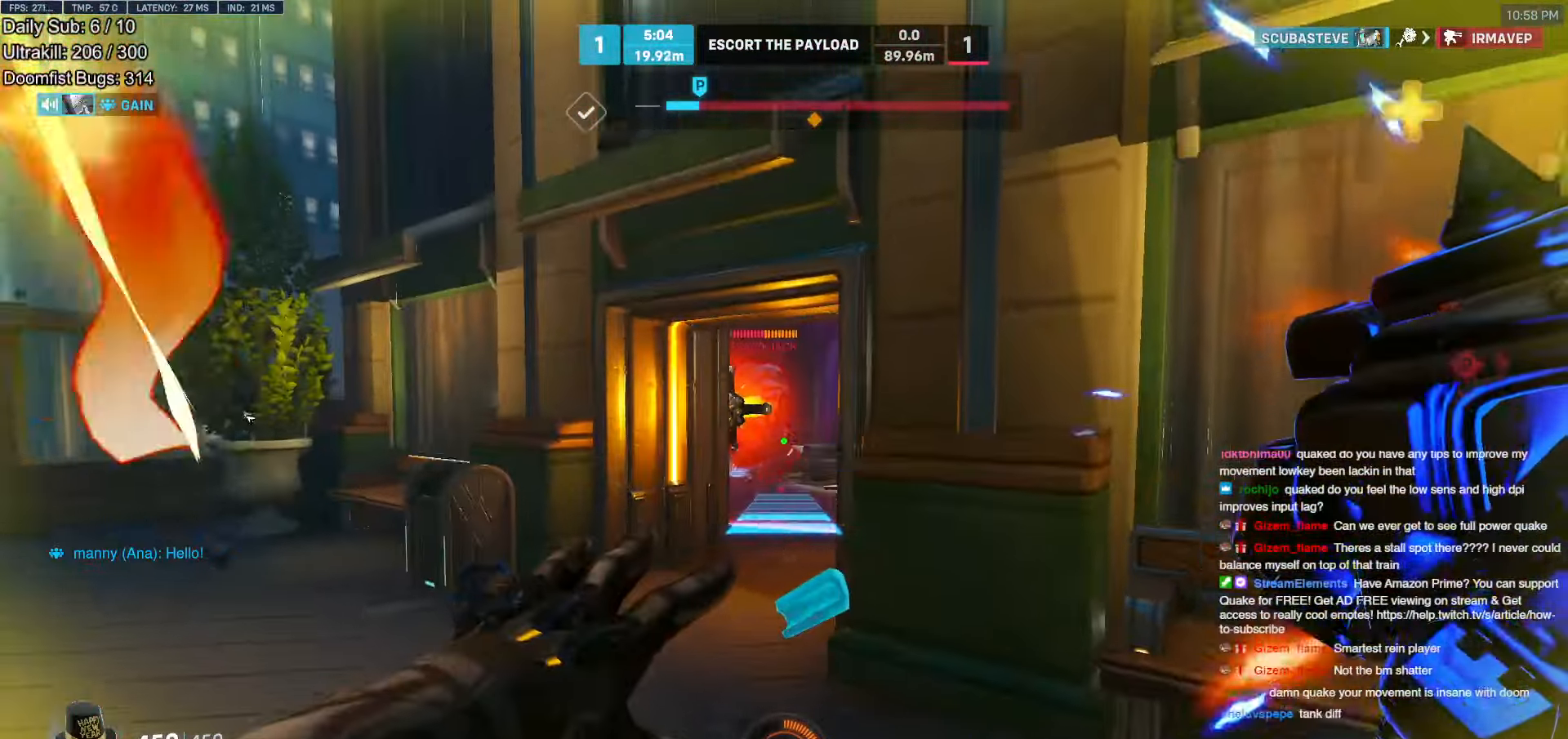
{"keys": ["w"], "mouse": ["right"], "events": [[100, "a", "up"]]}
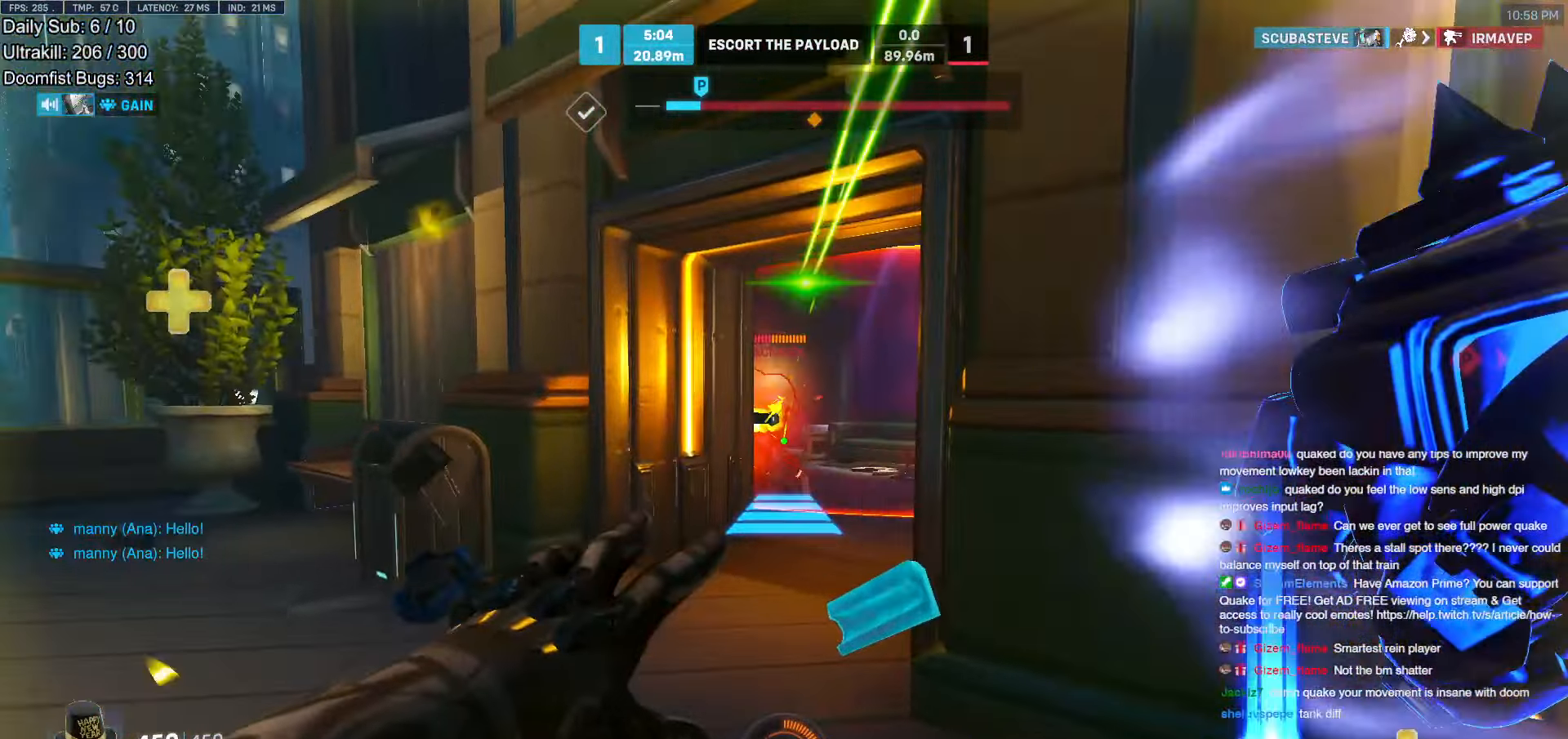
{"keys": ["space", "w"], "mouse": [], "events": [[67, "a", "down"], [167, "a", "up"], [167, "mouse_right", "up"], [500, "space", "down"]]}
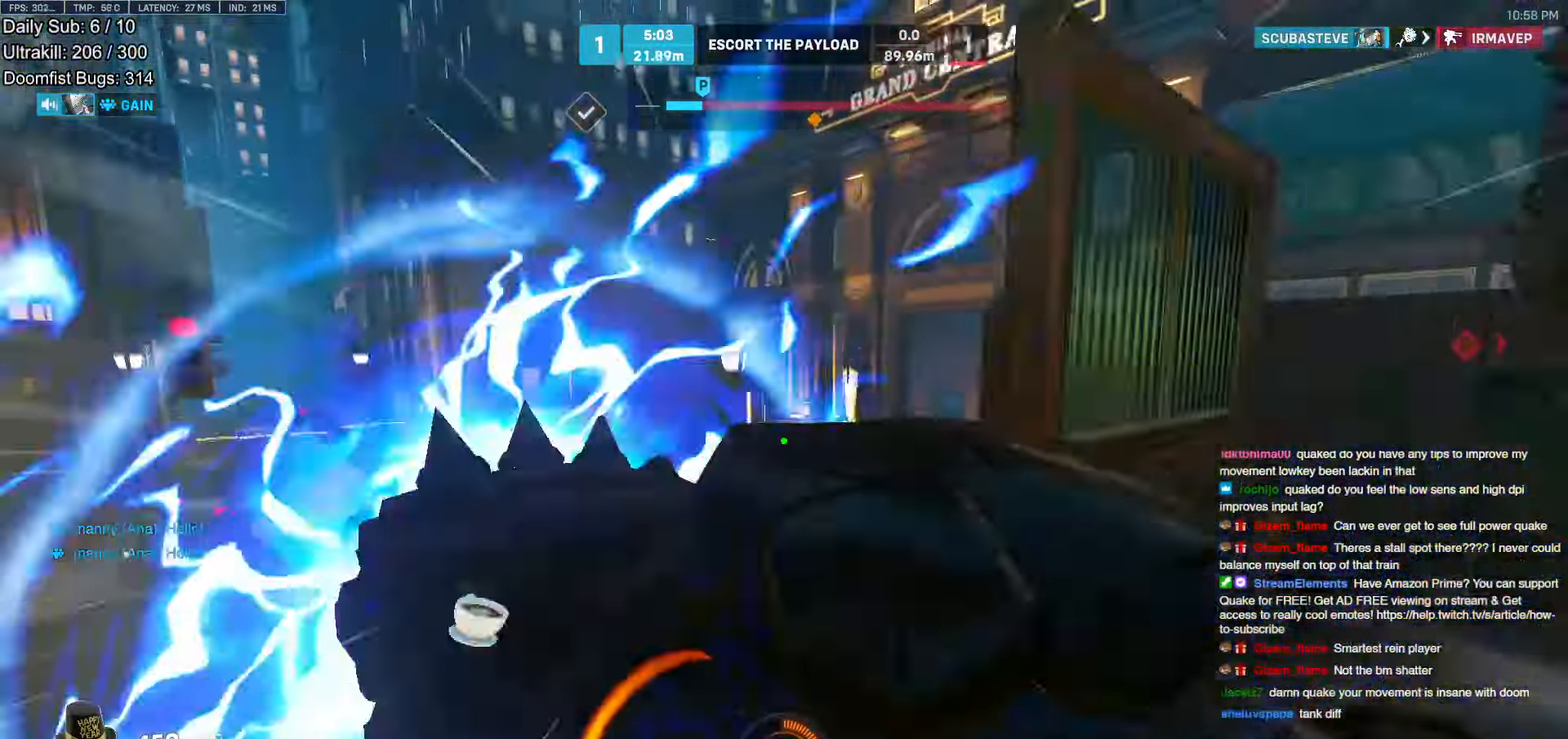
{"keys": ["w"], "mouse": [], "events": [[50, "space", "up"]]}
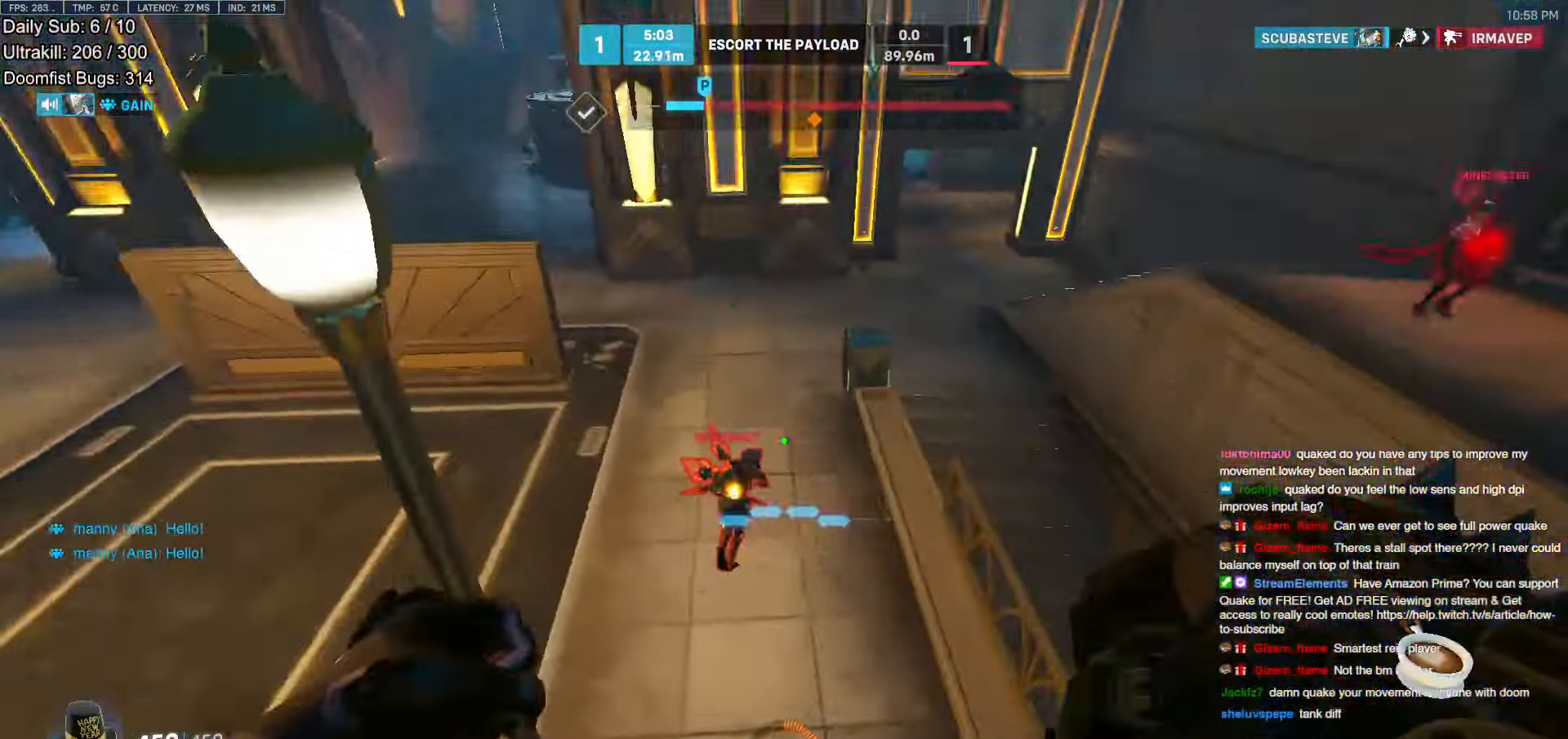
{"keys": ["d", "w"], "mouse": [], "events": [[50, "mouse_left", "down"], [150, "mouse_left", "up"], [200, "d", "down"], [383, "mouse_left", "down"], [483, "mouse_left", "up"]]}
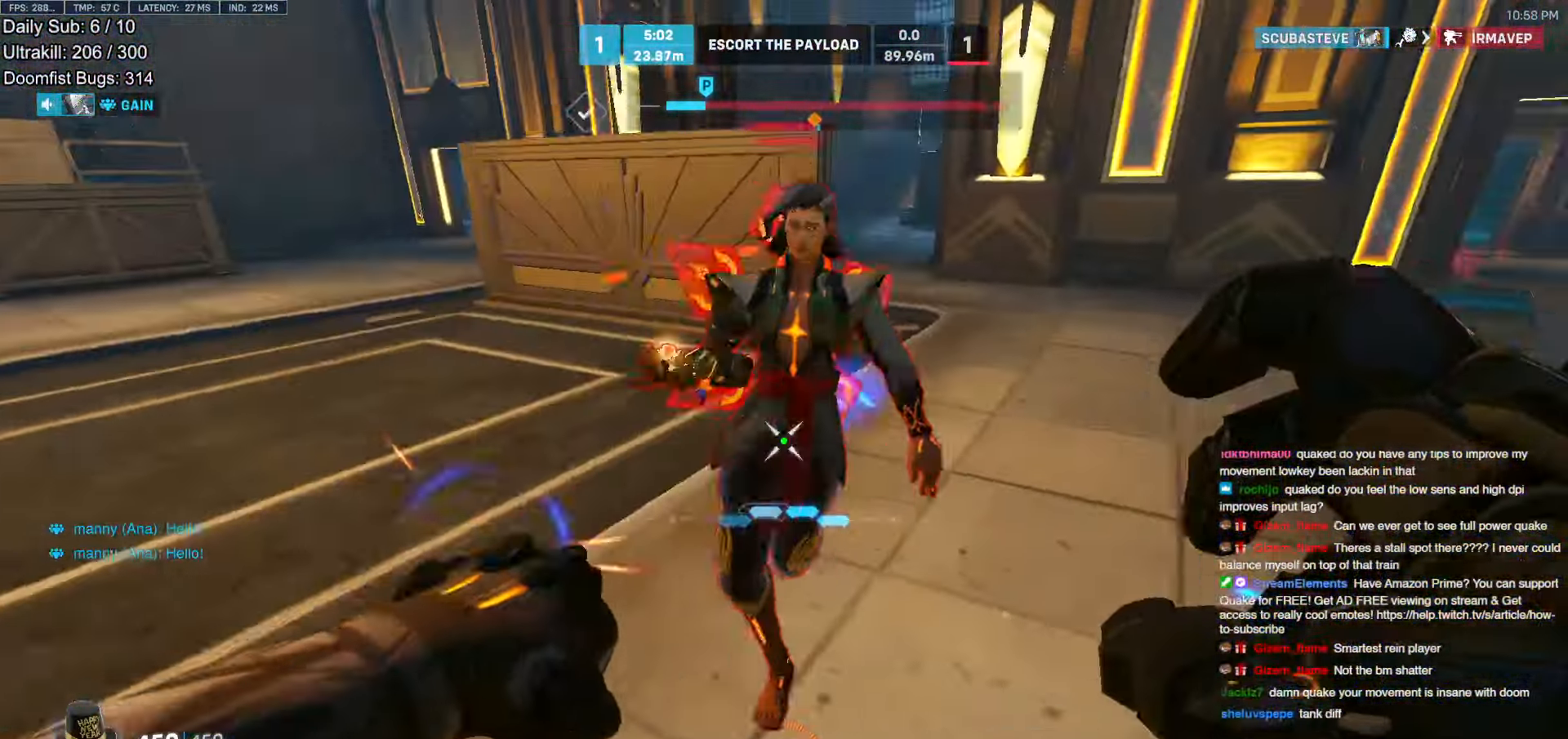
{"keys": ["d"], "mouse": [], "events": [[167, "mouse_left", "down"], [217, "melee", "down"], [267, "d", "up"], [317, "melee", "up"], [350, "mouse_left", "up"], [400, "d", "down"], [450, "space", "down"], [450, "w", "up"], [500, "space", "up"]]}
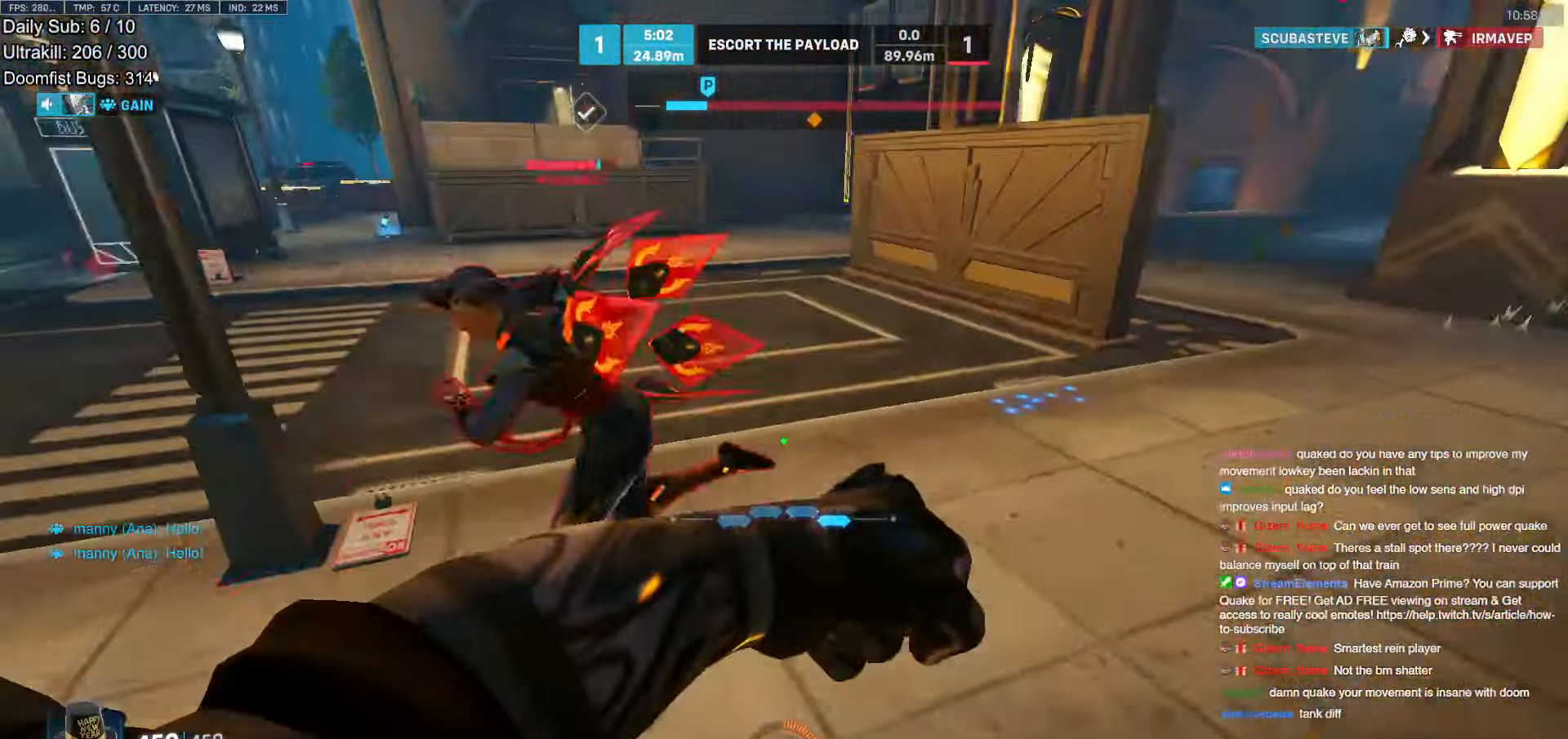
{"keys": ["a"], "mouse": ["left"], "events": [[83, "s", "down"], [283, "d", "up"], [317, "a", "down"], [467, "mouse_left", "down"], [467, "s", "up"]]}
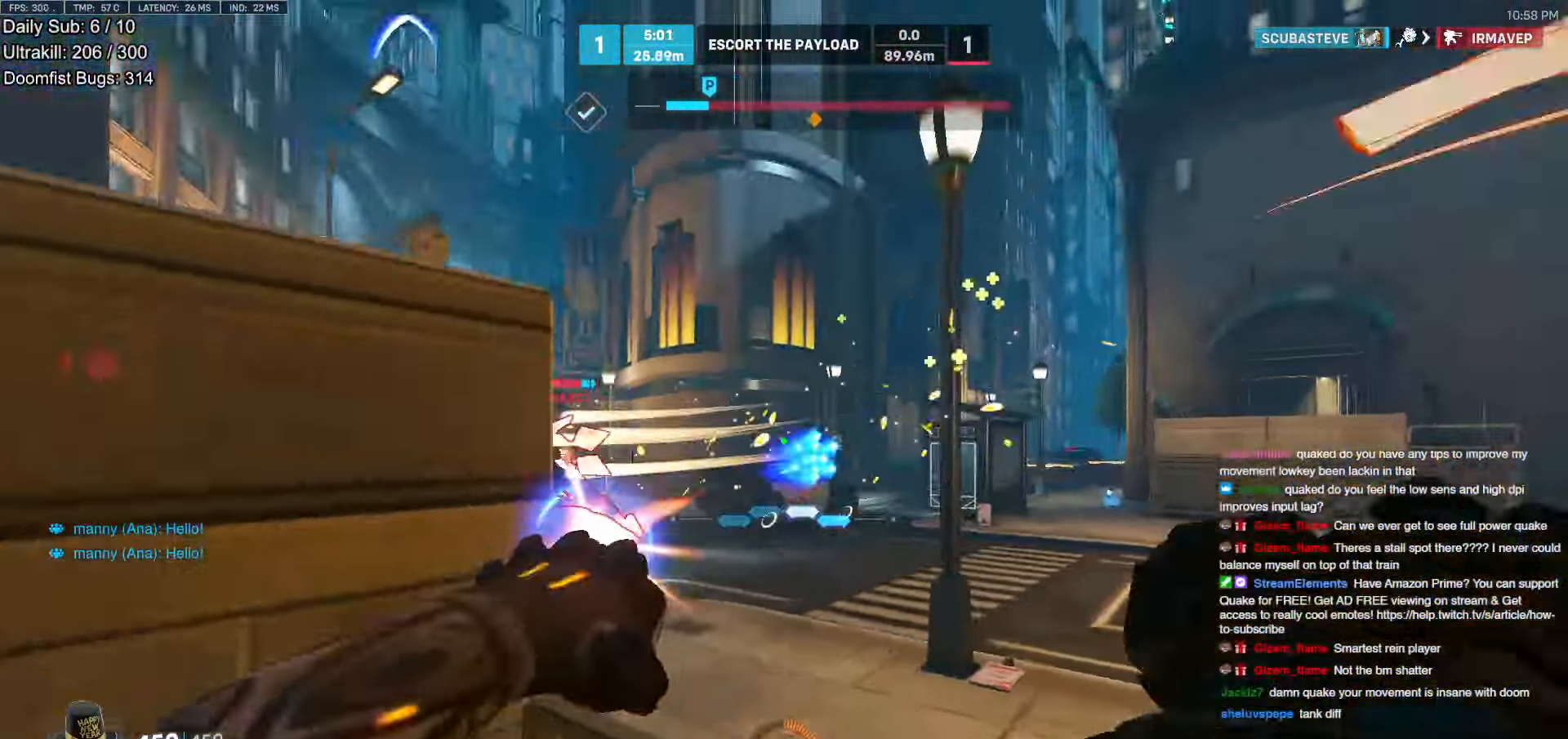
{"keys": ["a", "s"], "mouse": [], "events": [[100, "mouse_left", "up"], [383, "s", "down"]]}
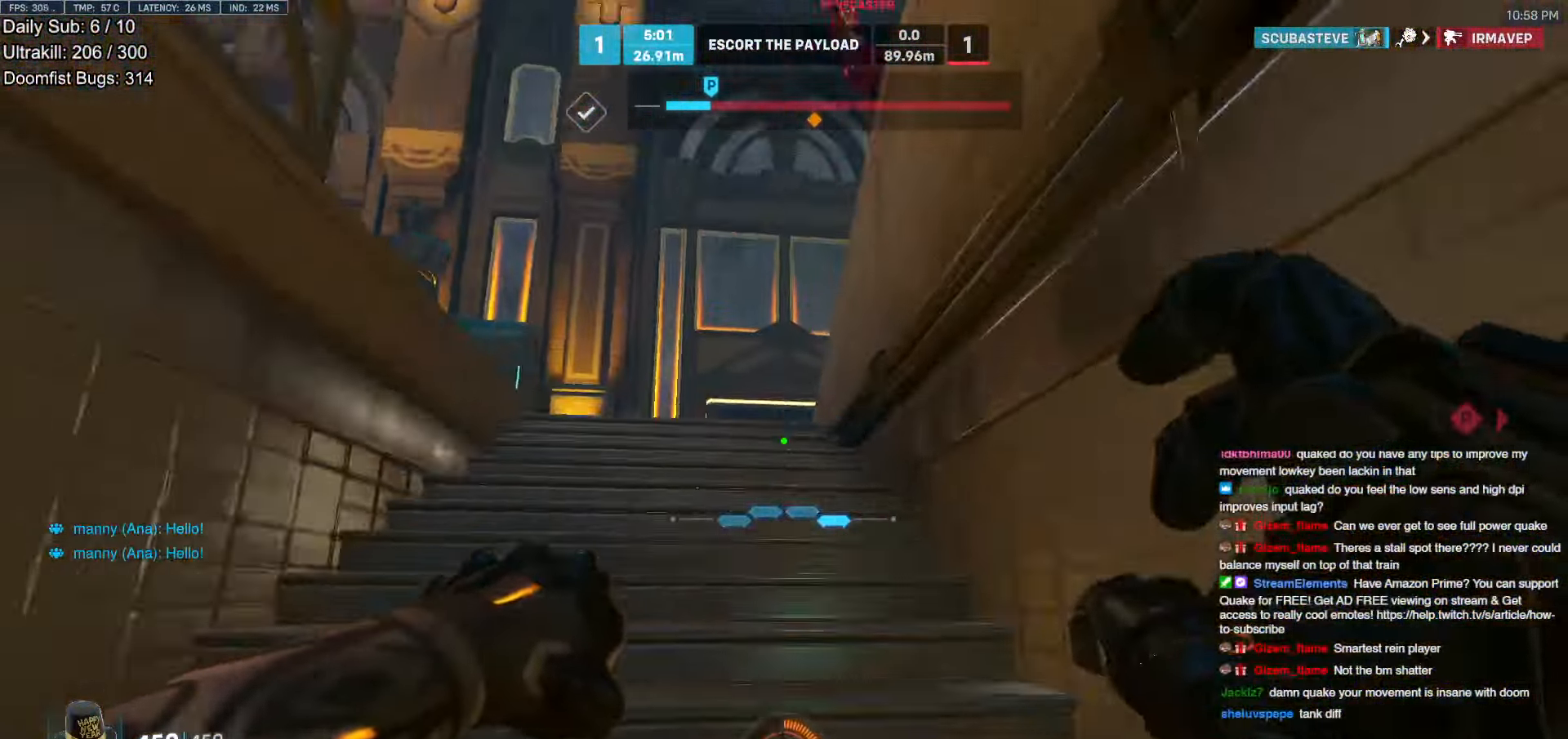
{"keys": ["d"], "mouse": [], "events": [[217, "s", "up"], [350, "a", "up"], [350, "w", "down"], [400, "d", "down"], [500, "w", "up"]]}